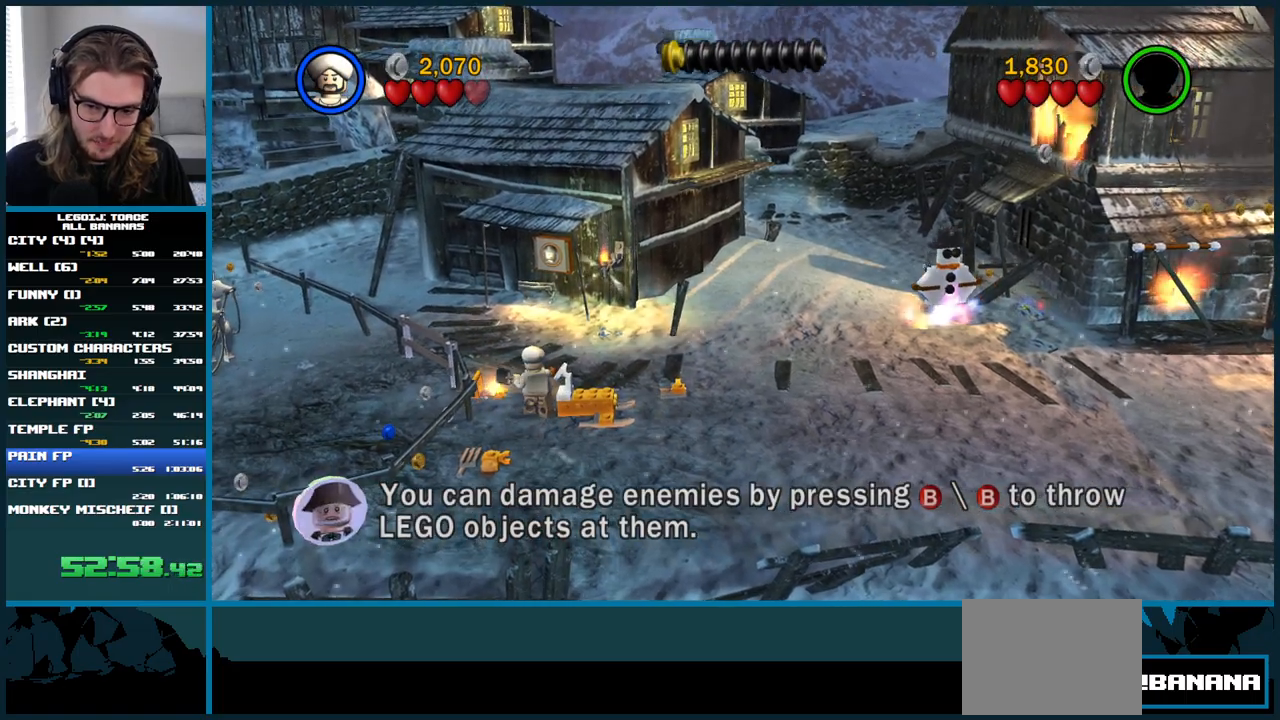
Gameplay with a controller (Xbox layout); each line is a JSON object with the inputs held at the frame after it. "button_events" lists button changes between this image and that frame as [ms after this image, input, new state], when the widget could be followed in between (sticks are given only as held states). Not read: L3 R3.
{"buttons": [], "left_stick": "center", "right_stick": "center", "button_events": [[50, "B", "up"], [117, "B", "down"], [183, "B", "up"], [267, "B", "down"], [350, "B", "up"], [417, "B", "down"], [483, "B", "up"]]}
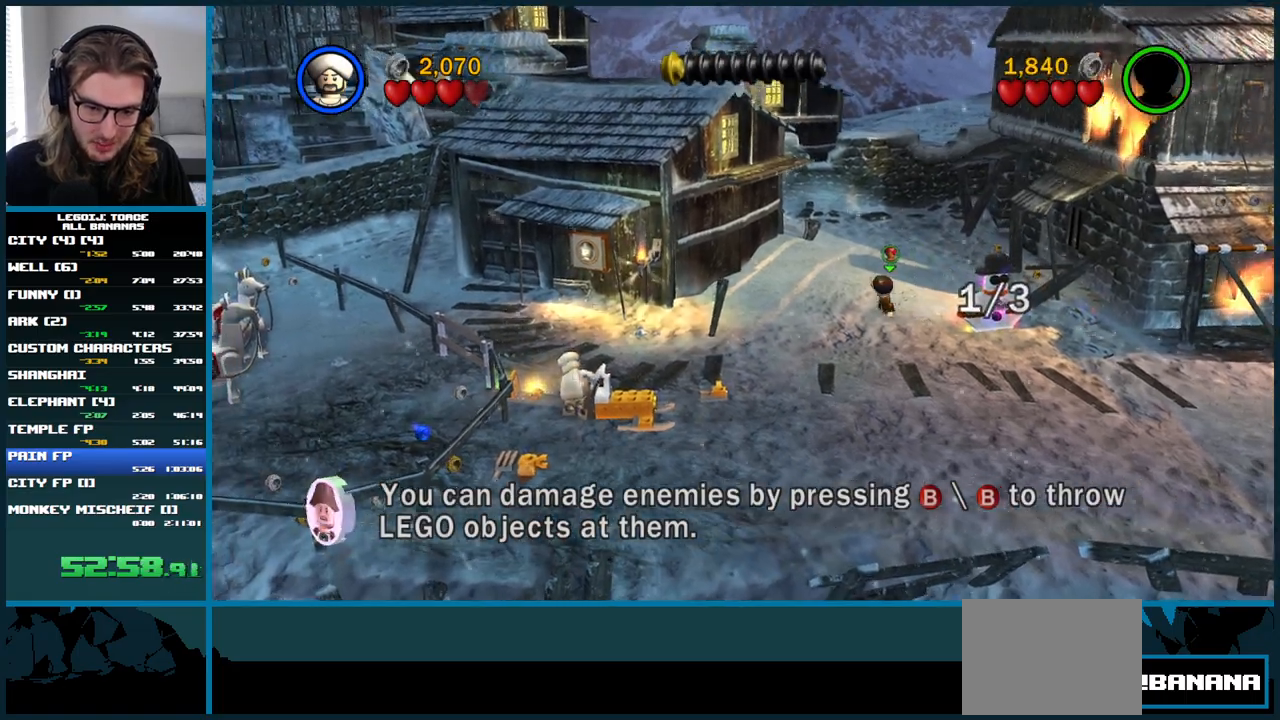
{"buttons": [], "left_stick": "center", "right_stick": "center", "button_events": [[67, "B", "down"], [133, "B", "up"], [217, "B", "down"], [300, "B", "up"], [350, "B", "down"], [433, "B", "up"]]}
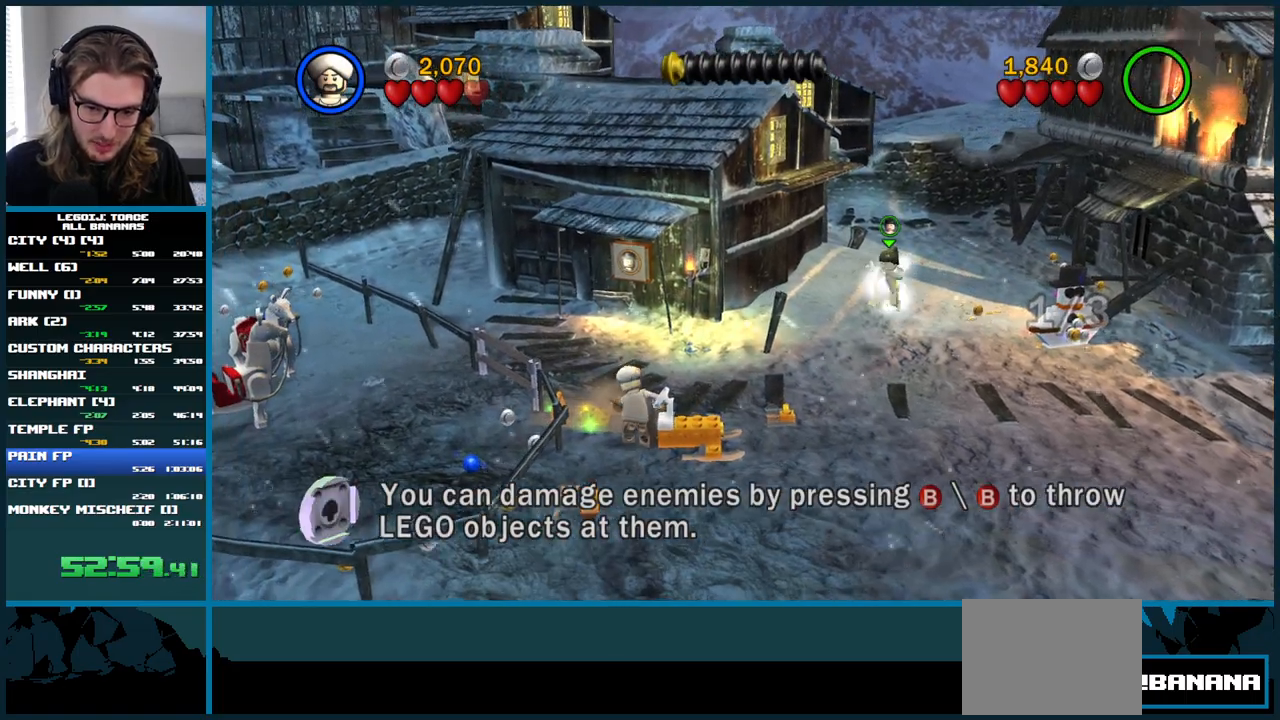
{"buttons": ["B"], "left_stick": "center", "right_stick": "center", "button_events": [[17, "B", "down"], [100, "B", "up"], [183, "B", "down"], [267, "B", "up"], [333, "B", "down"], [417, "B", "up"], [483, "B", "down"]]}
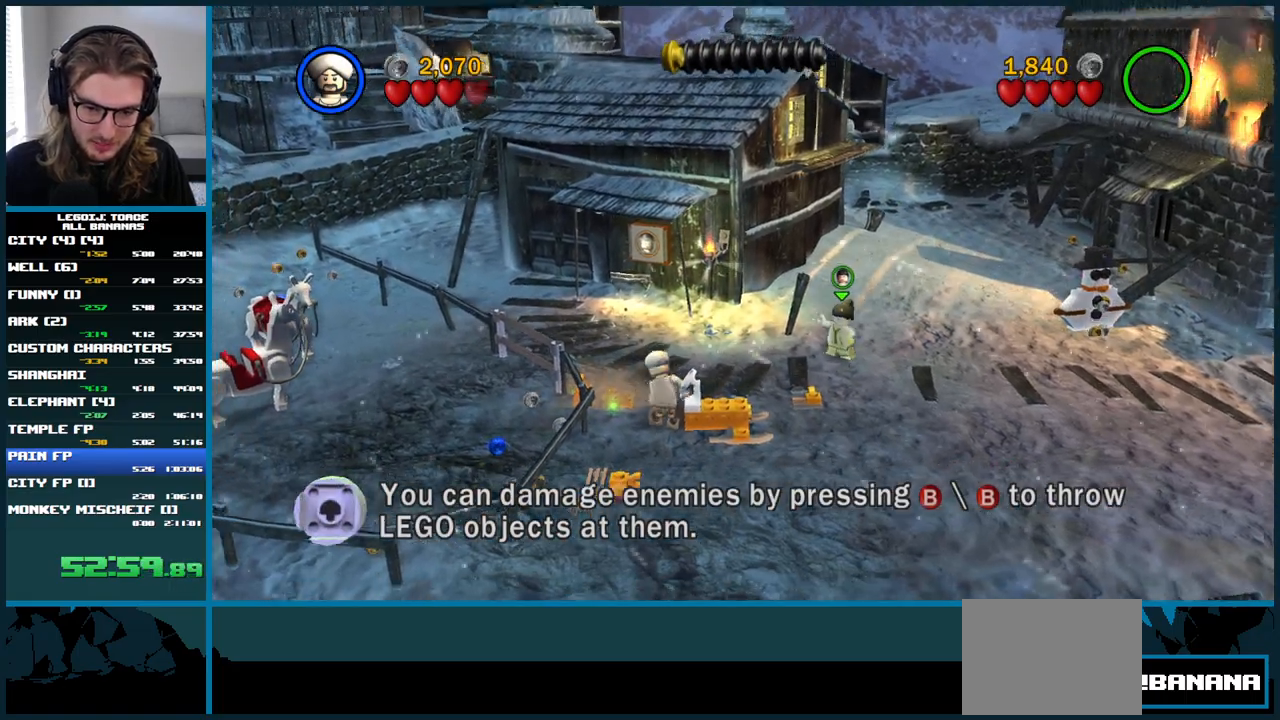
{"buttons": [], "left_stick": "down", "right_stick": "center", "button_events": [[67, "B", "up"], [150, "B", "down"], [200, "B", "up"]]}
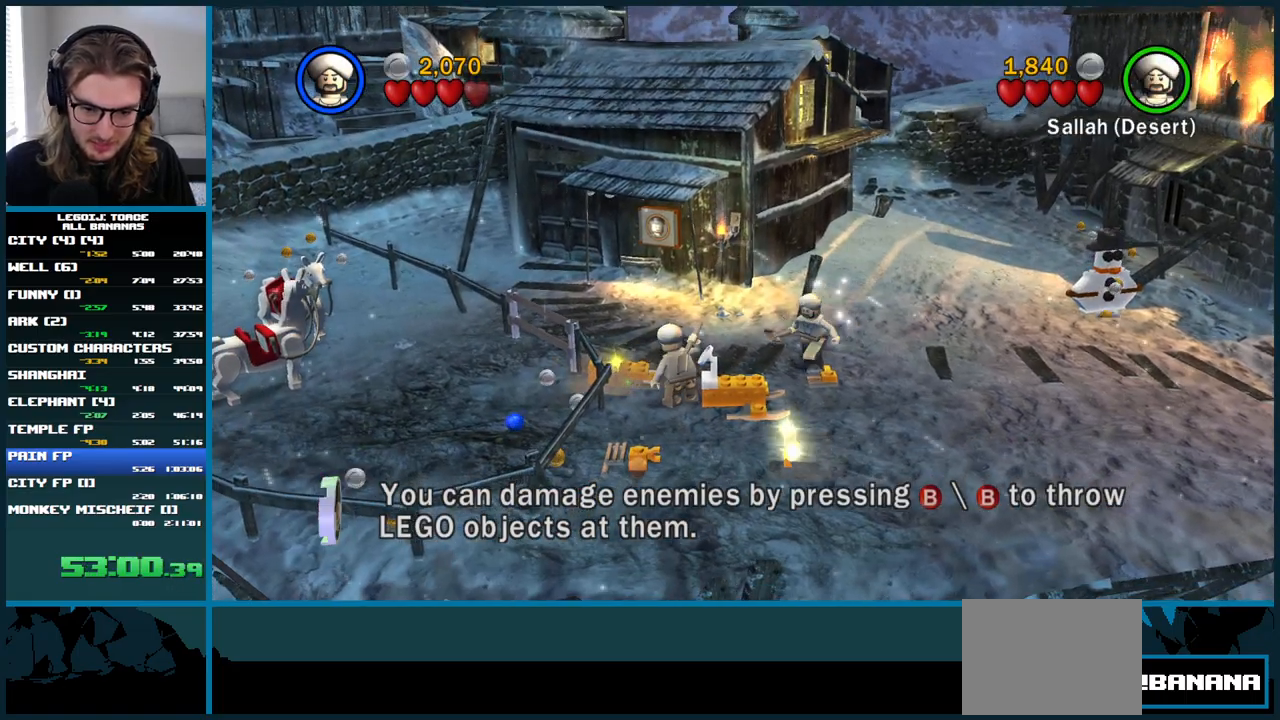
{"buttons": [], "left_stick": "down", "right_stick": "center", "button_events": []}
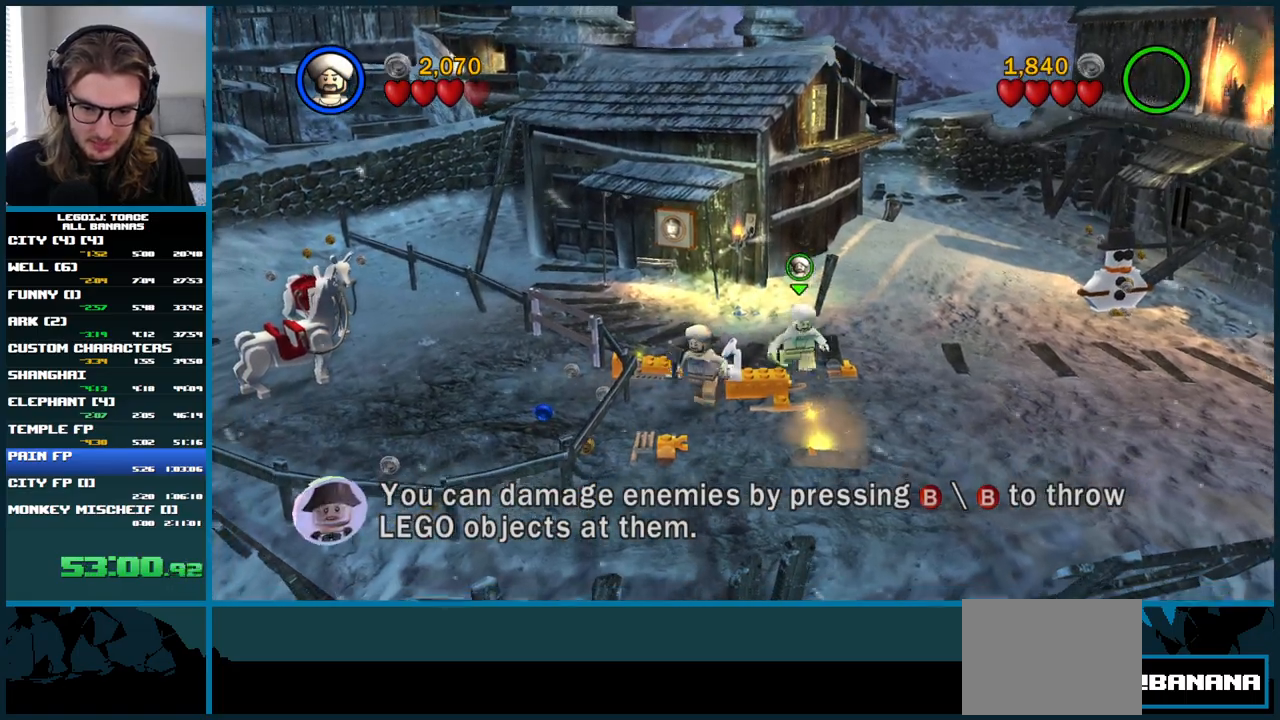
{"buttons": [], "left_stick": "center", "right_stick": "center", "button_events": [[283, "B", "down"], [367, "B", "up"]]}
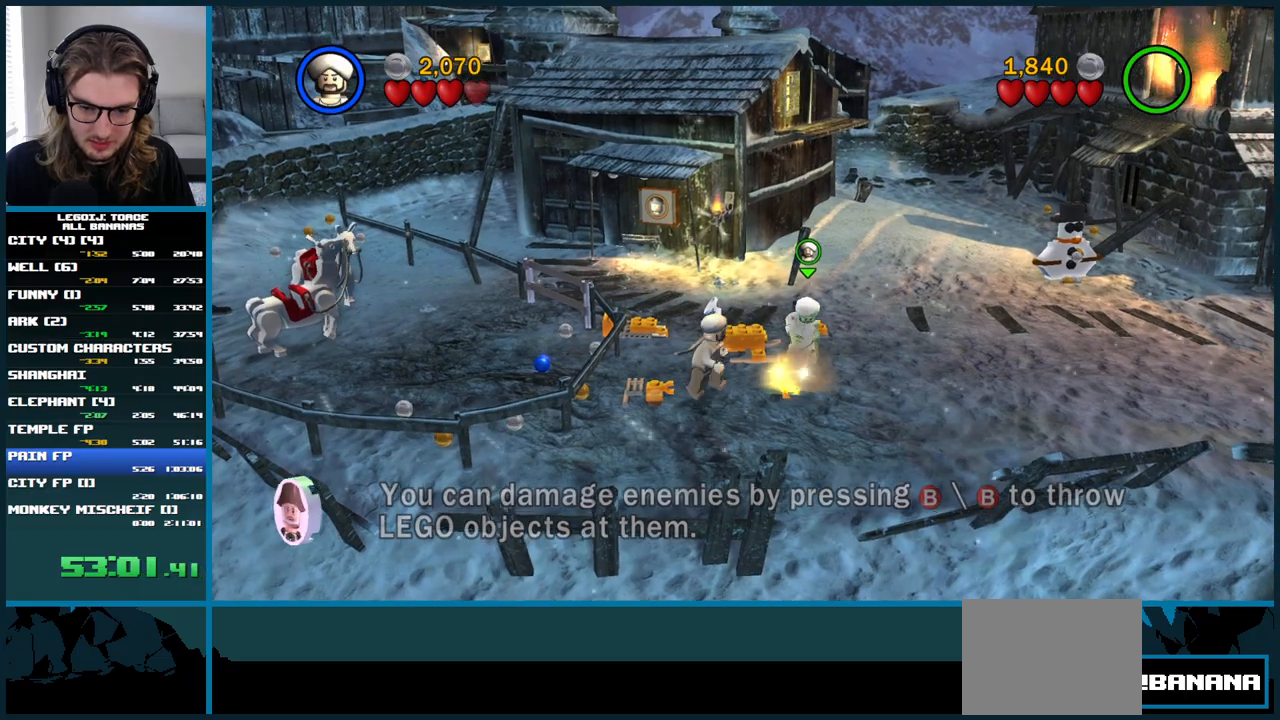
{"buttons": [], "left_stick": "center", "right_stick": "center", "button_events": [[383, "L1", "down"], [450, "L1", "up"]]}
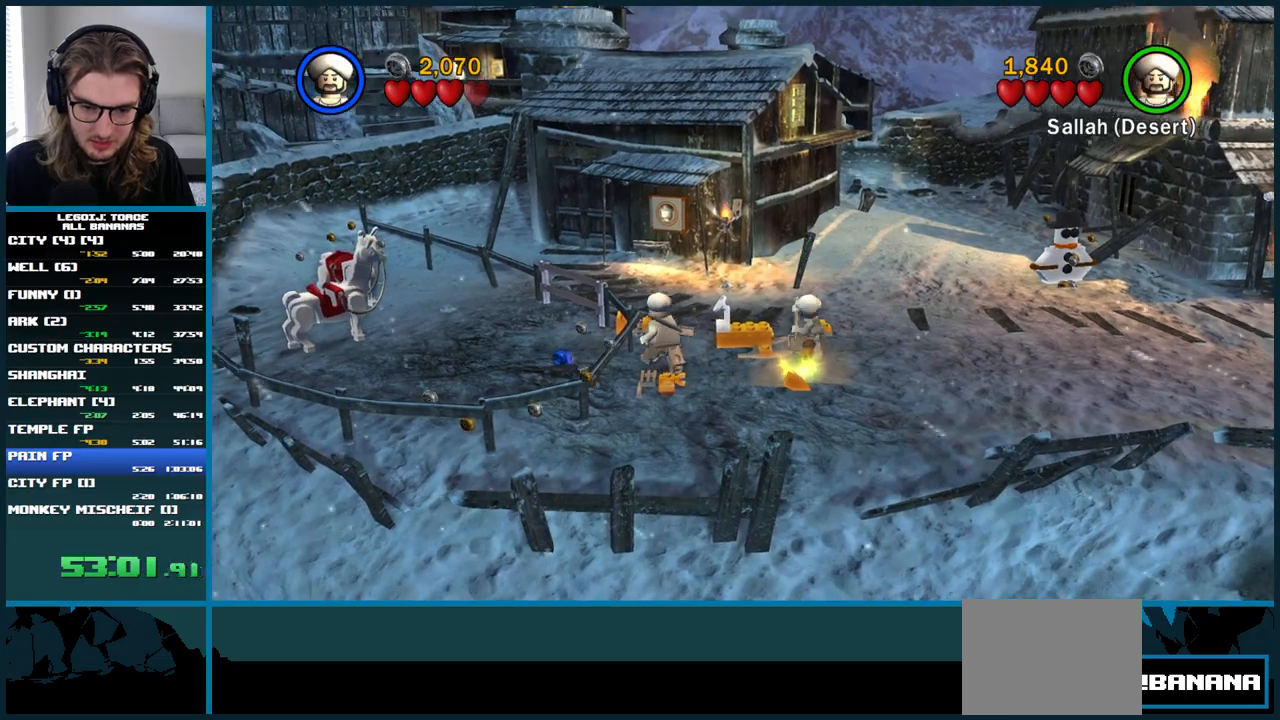
{"buttons": ["L1"], "left_stick": "up", "right_stick": "center", "button_events": [[267, "L1", "down"]]}
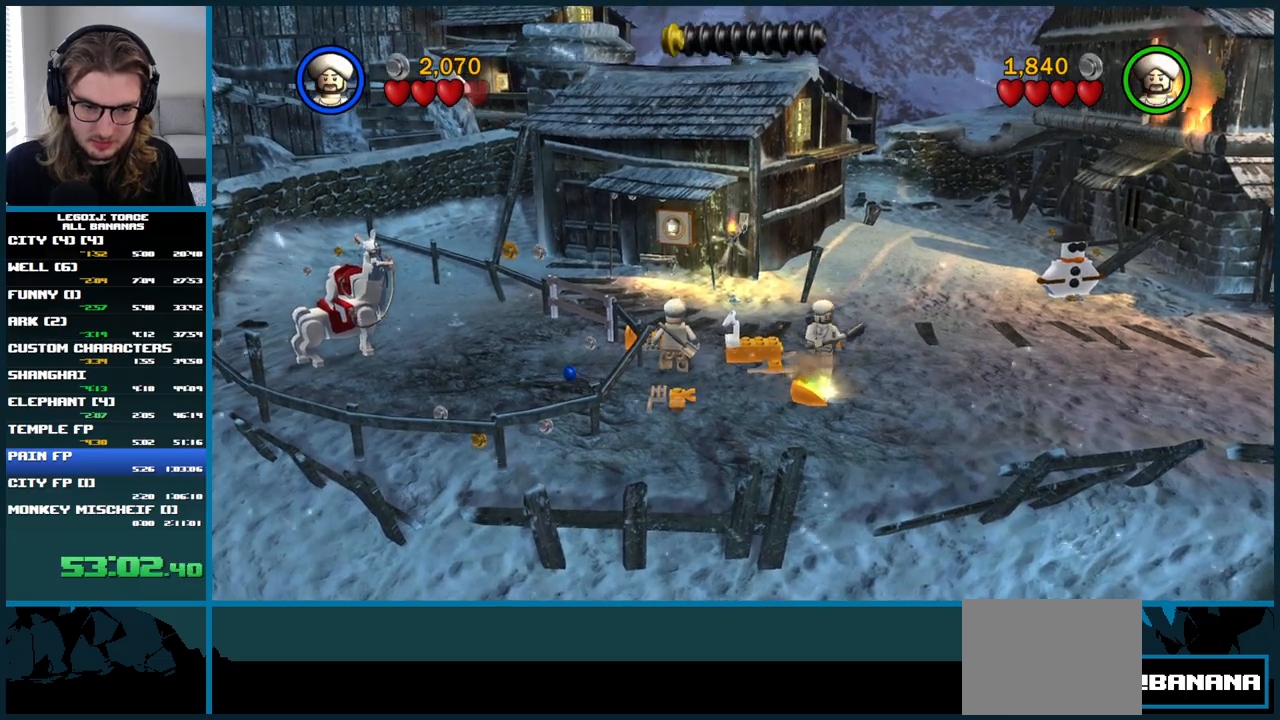
{"buttons": [], "left_stick": "center", "right_stick": "center", "button_events": [[100, "L1", "up"]]}
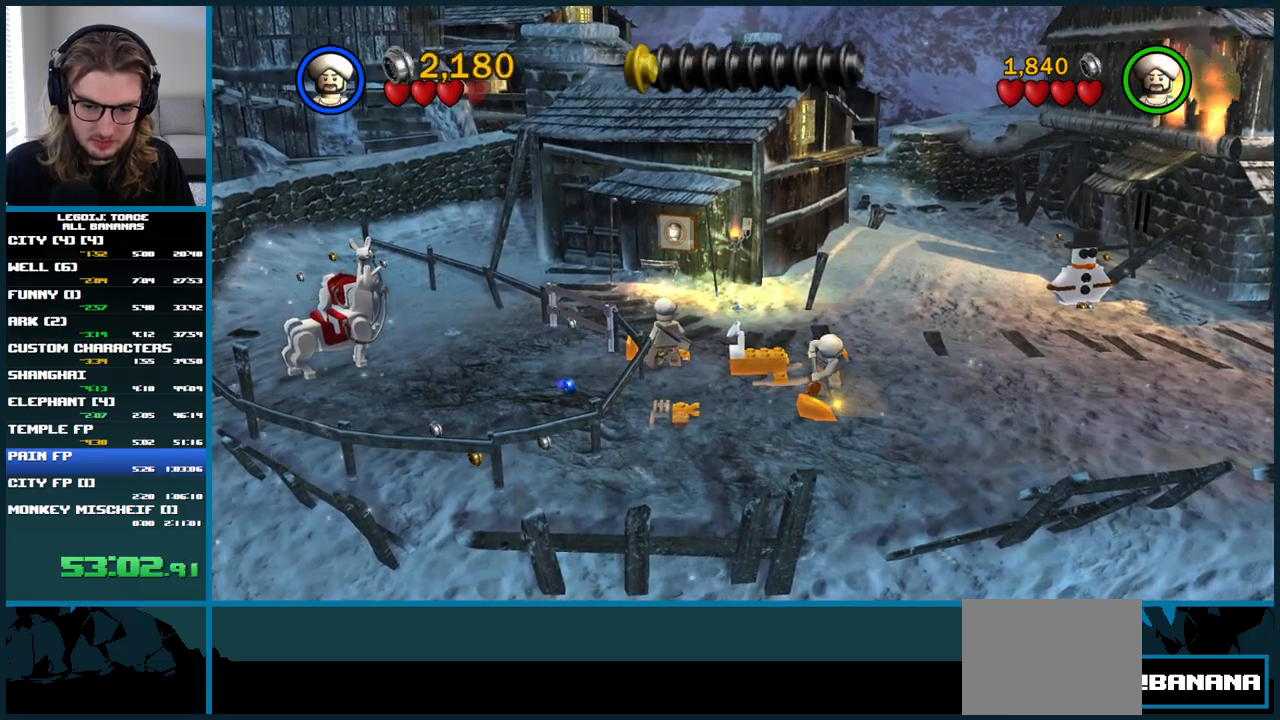
{"buttons": [], "left_stick": "center", "right_stick": "center", "button_events": []}
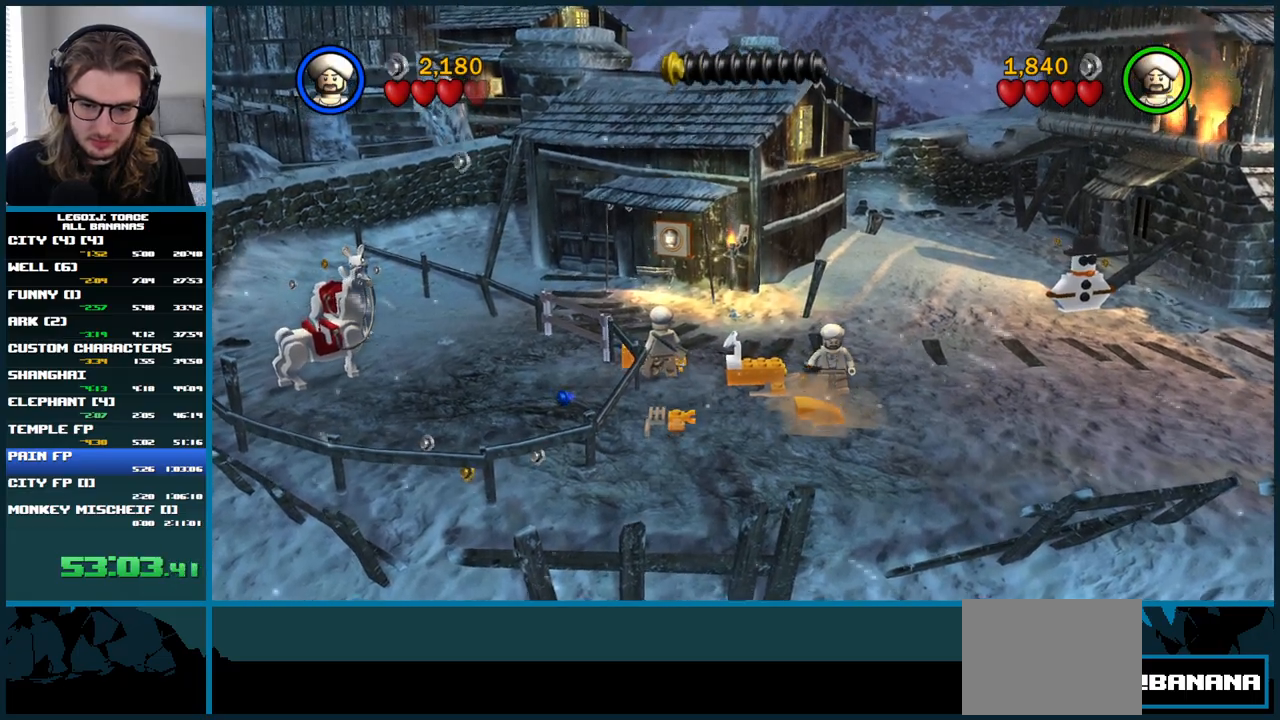
{"buttons": ["B"], "left_stick": "center", "right_stick": "center", "button_events": [[33, "B", "down"]]}
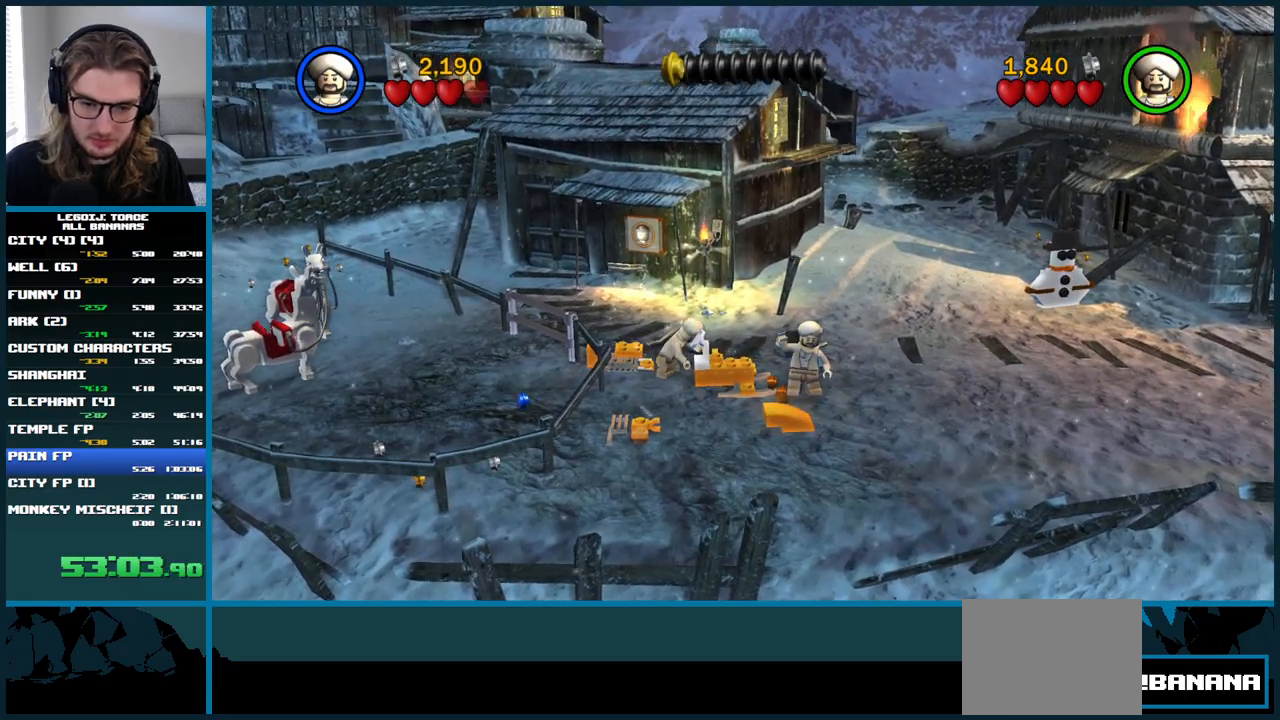
{"buttons": ["B"], "left_stick": "center", "right_stick": "center", "button_events": []}
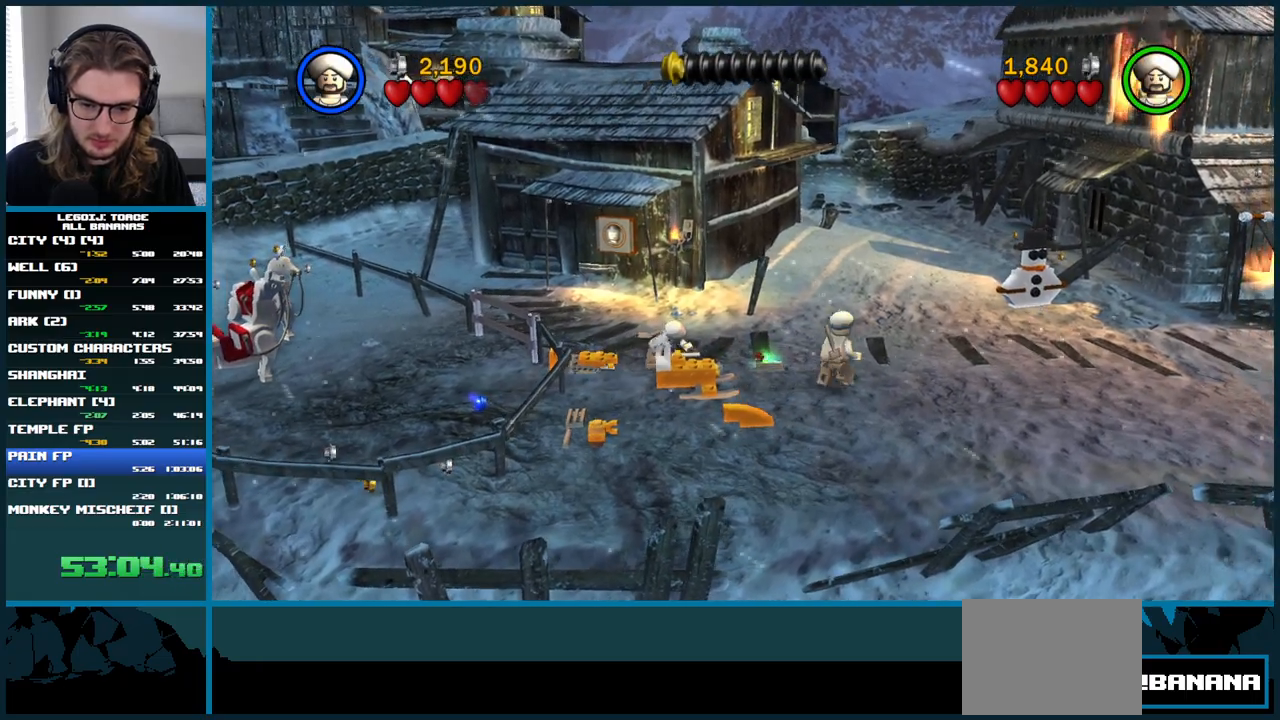
{"buttons": ["B"], "left_stick": "center", "right_stick": "center", "button_events": []}
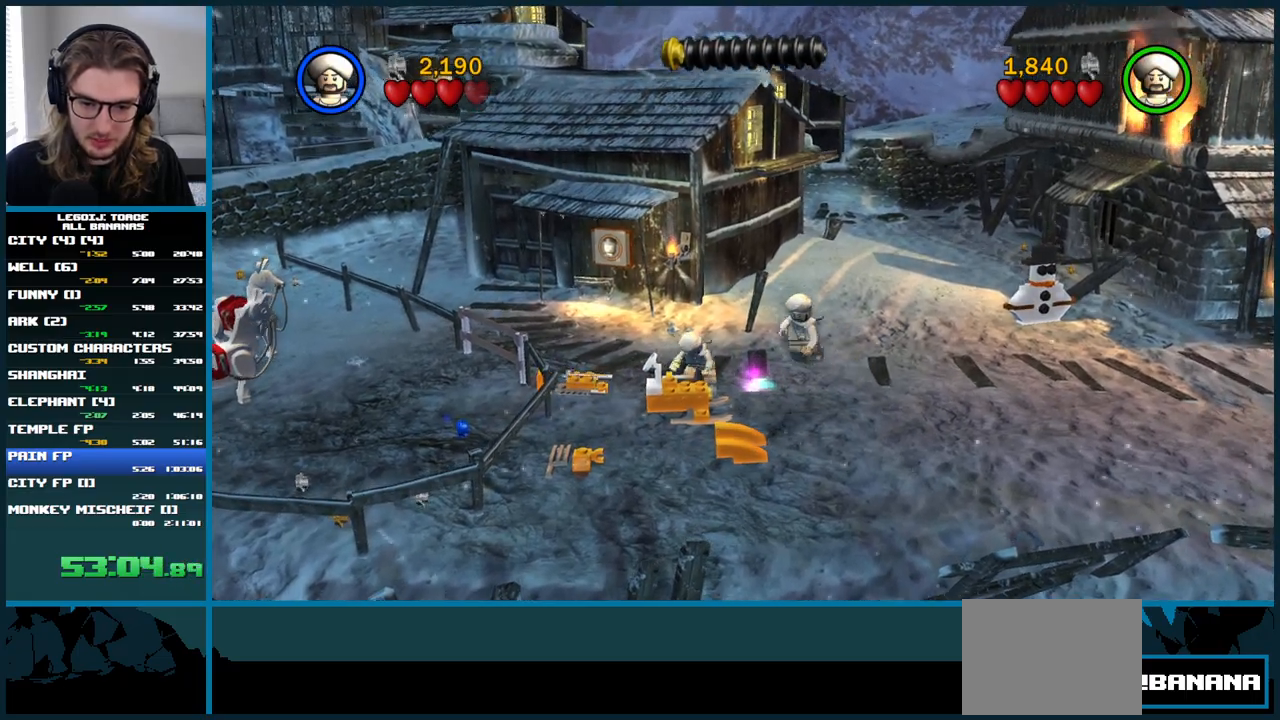
{"buttons": ["B"], "left_stick": "center", "right_stick": "center", "button_events": []}
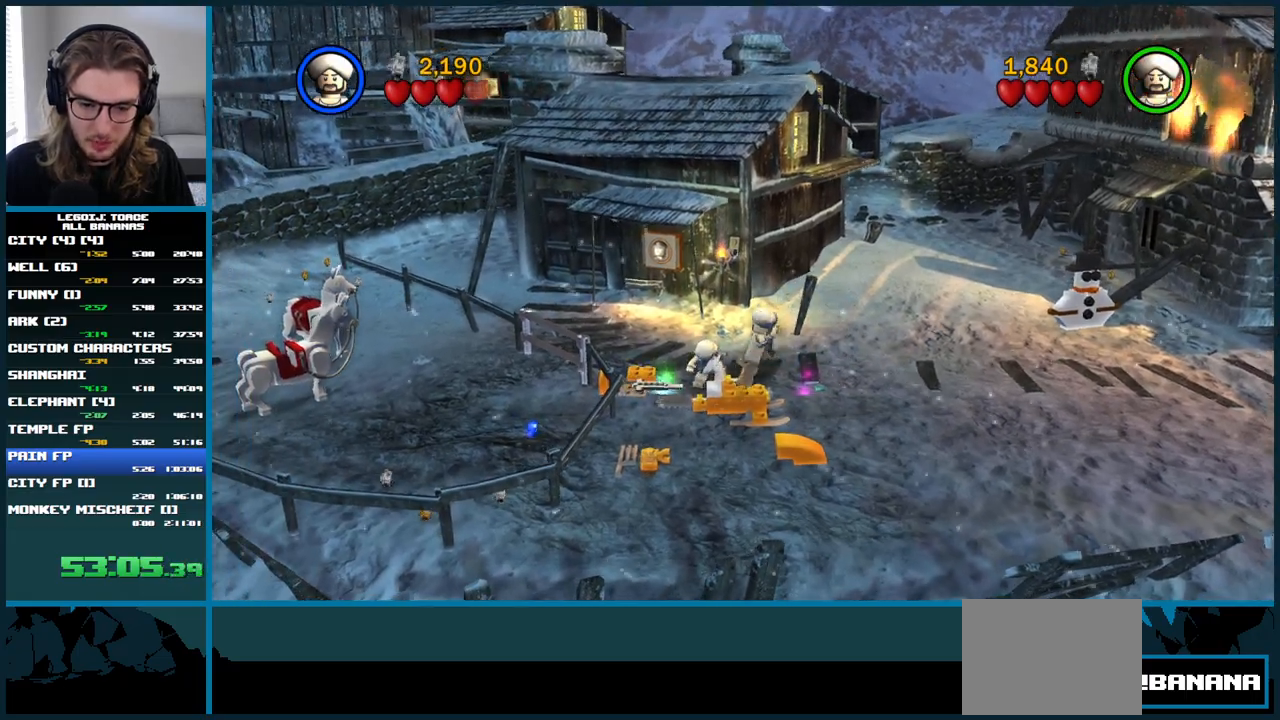
{"buttons": ["B"], "left_stick": "center", "right_stick": "center", "button_events": []}
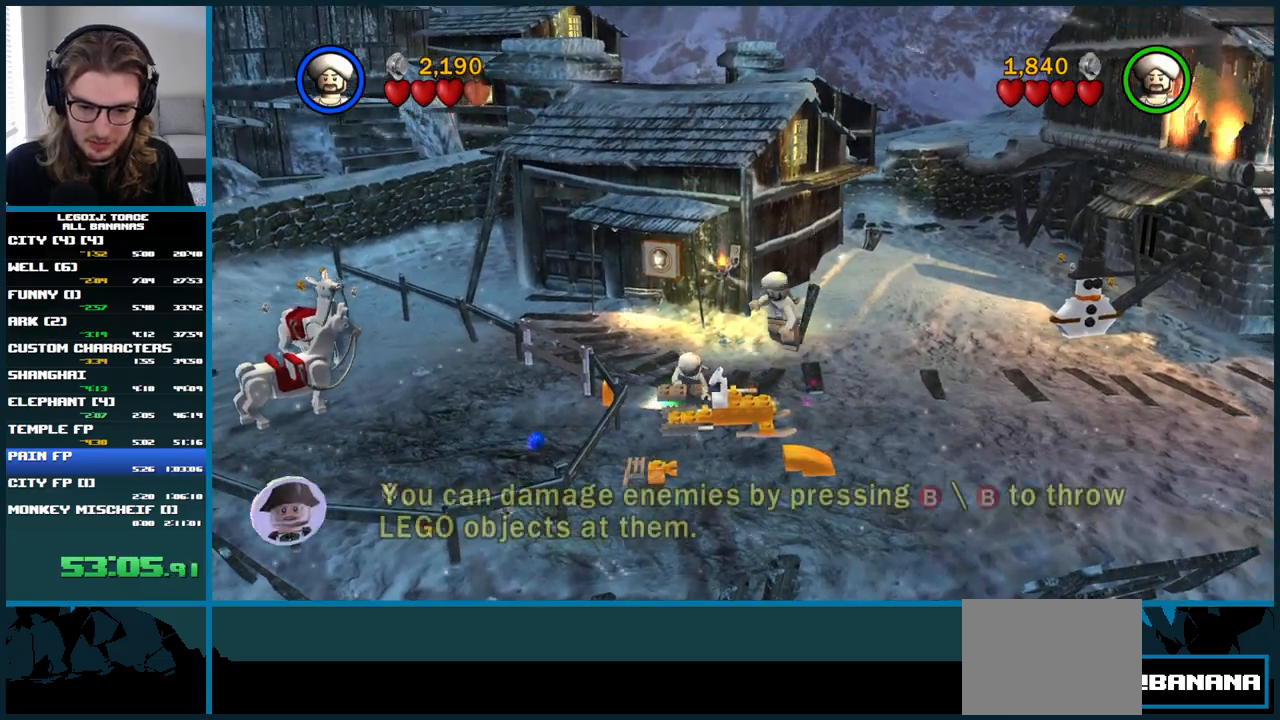
{"buttons": ["B"], "left_stick": "center", "right_stick": "center", "button_events": []}
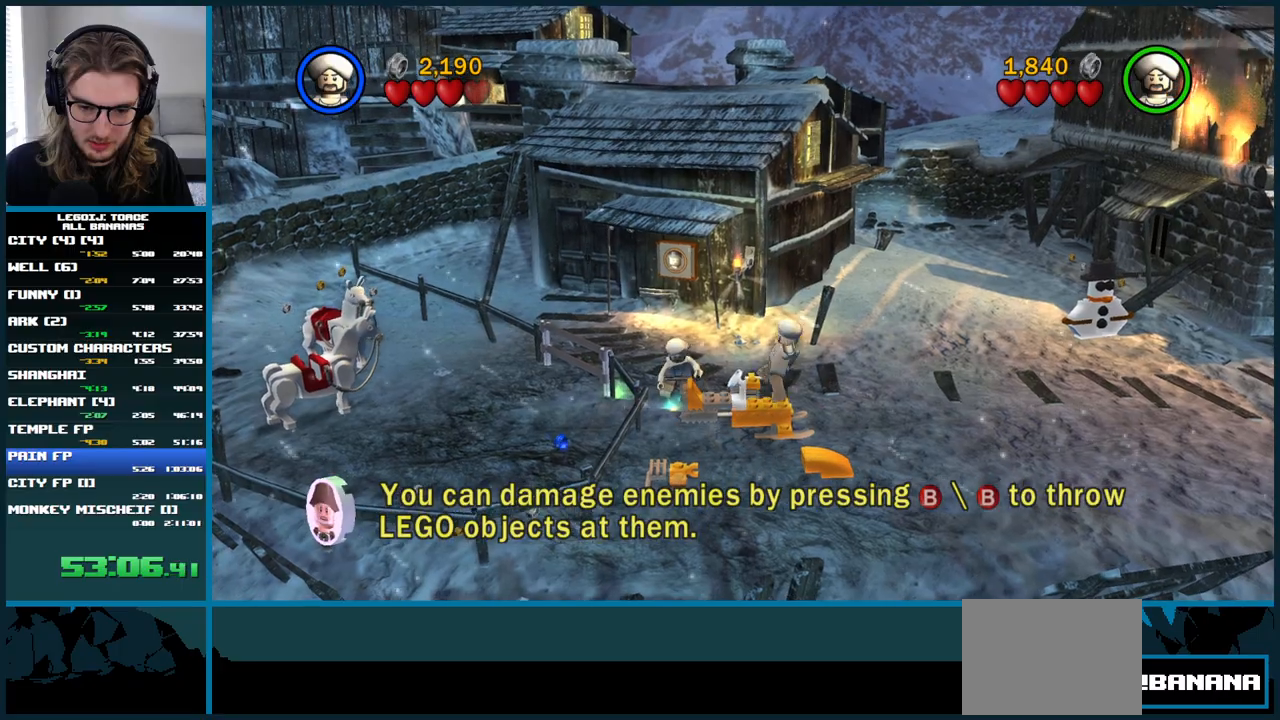
{"buttons": ["B"], "left_stick": "center", "right_stick": "center", "button_events": []}
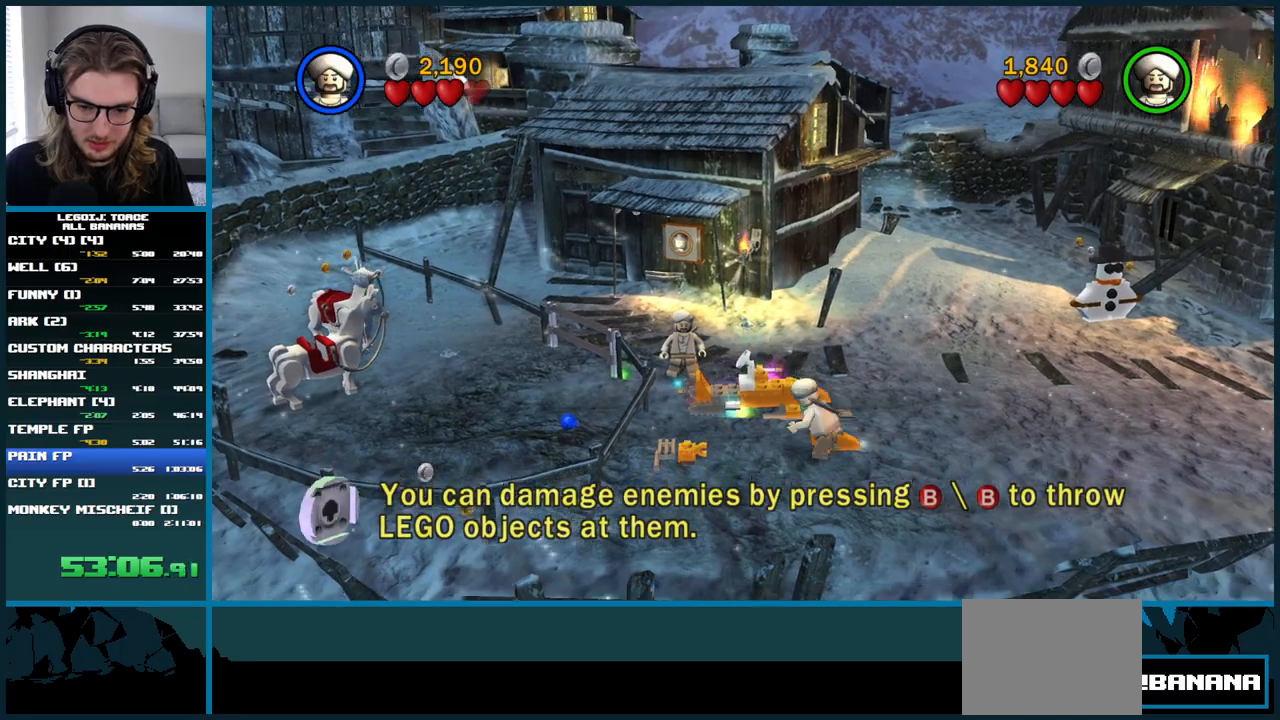
{"buttons": [], "left_stick": "right", "right_stick": "center", "button_events": [[317, "B", "up"]]}
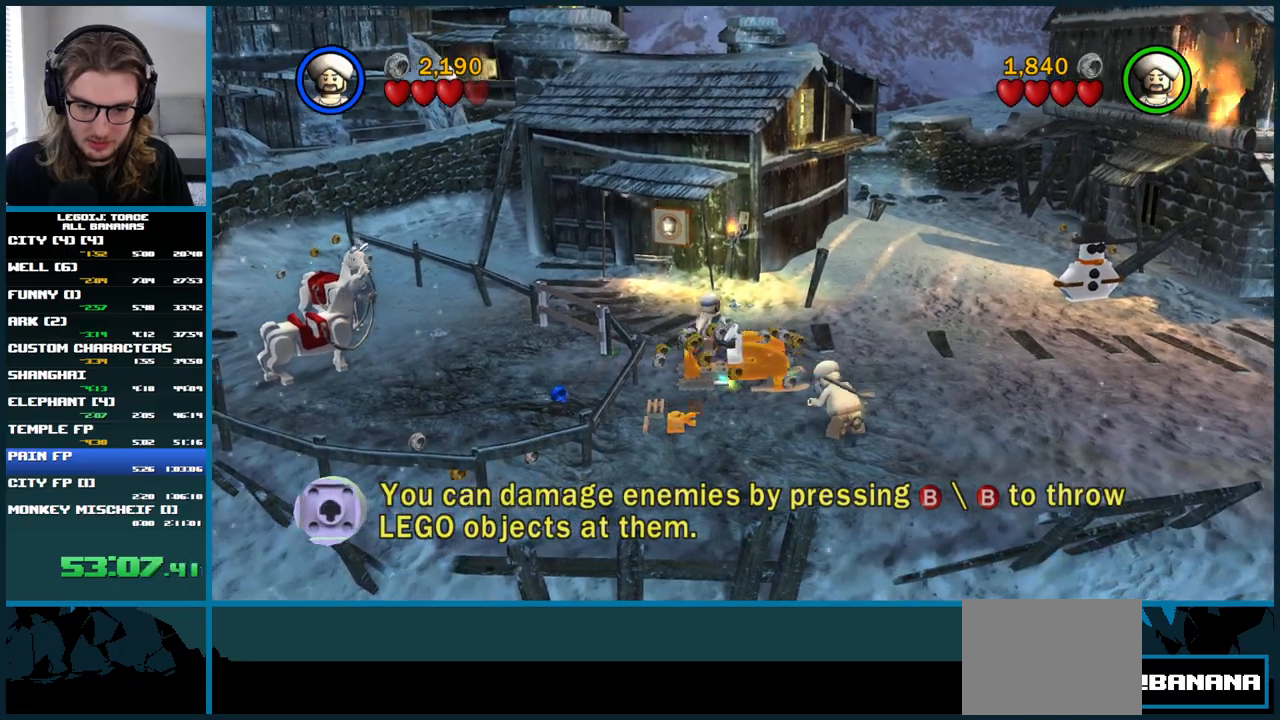
{"buttons": [], "left_stick": "up-right", "right_stick": "center"}
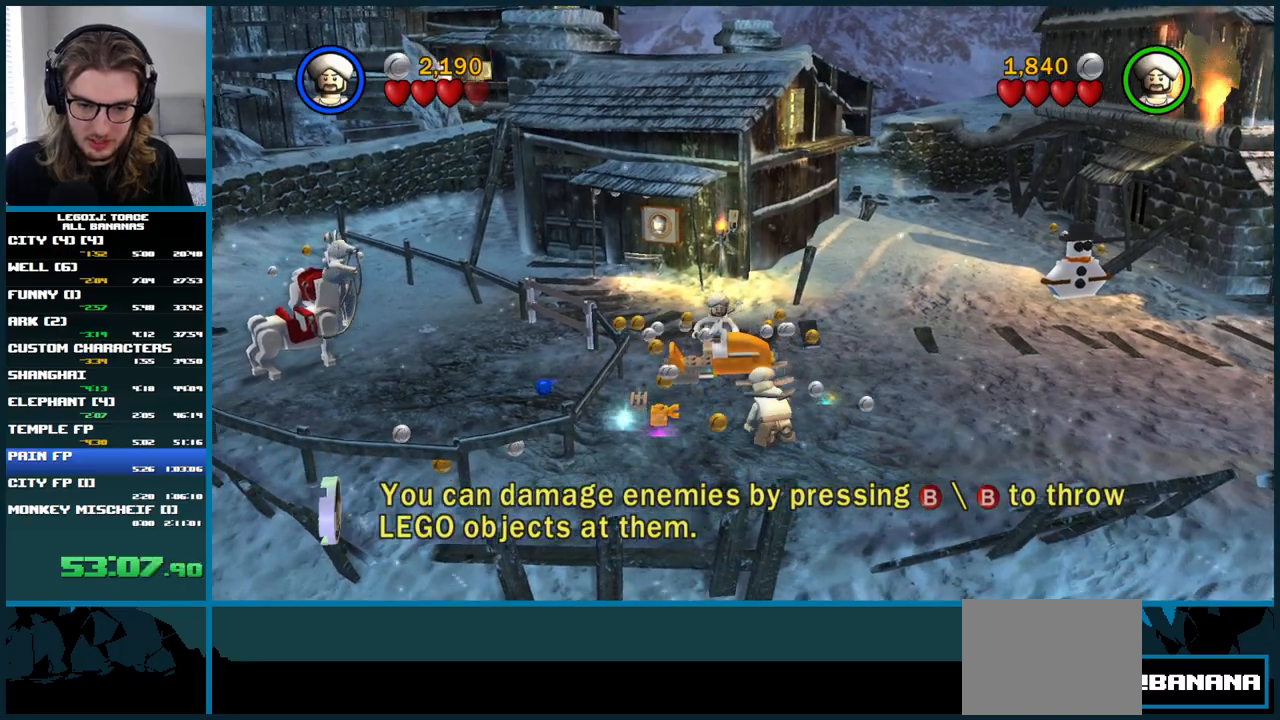
{"buttons": [], "left_stick": "down", "right_stick": "center"}
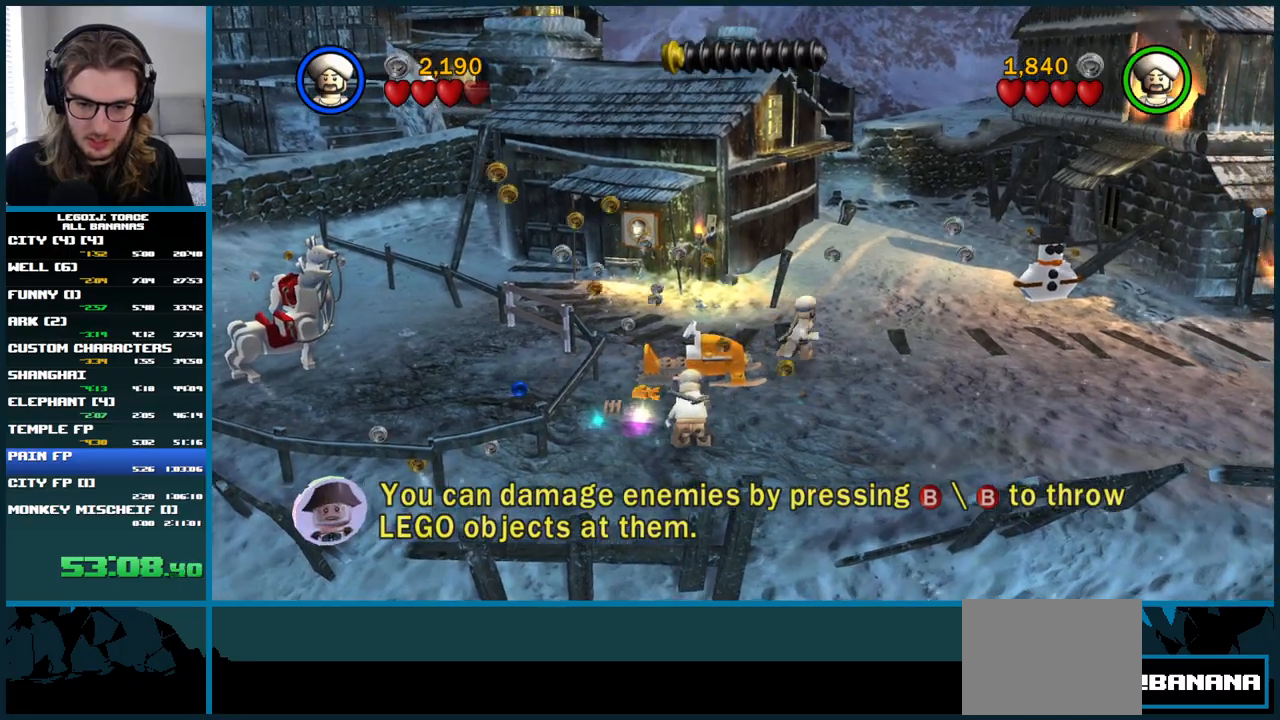
{"buttons": [], "left_stick": "right", "right_stick": "center"}
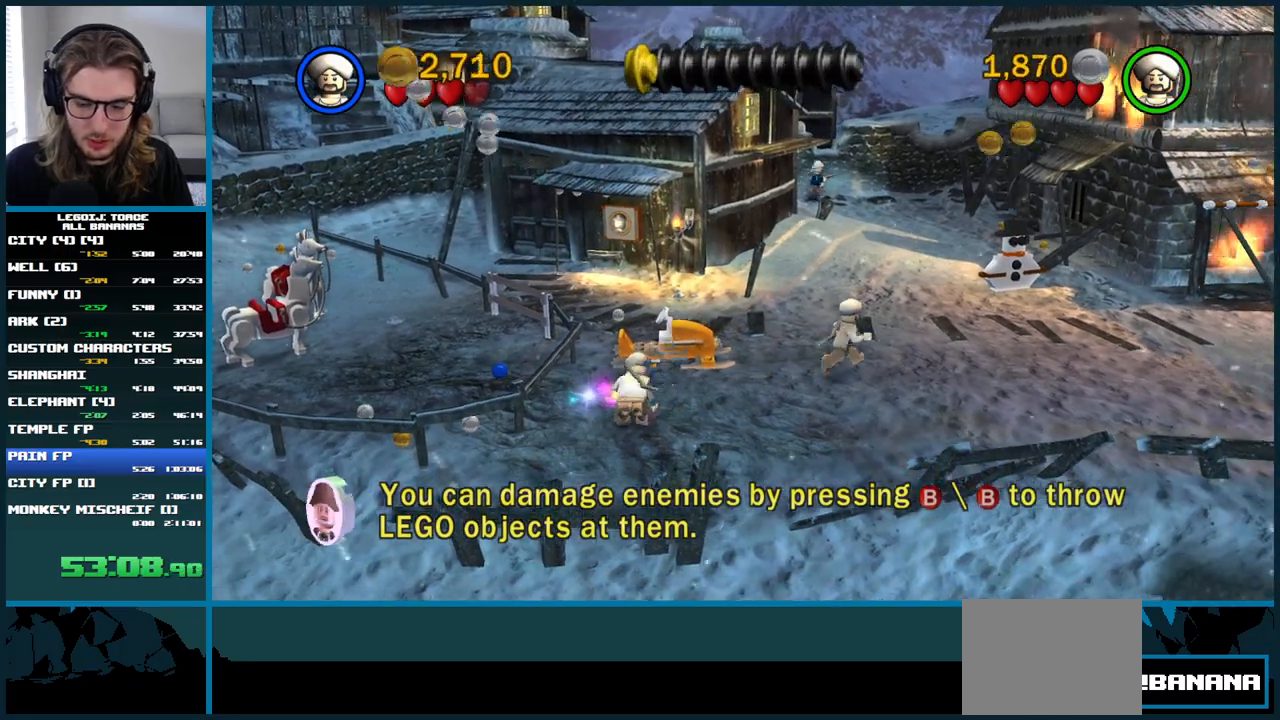
{"buttons": [], "left_stick": "right", "right_stick": "center", "button_events": []}
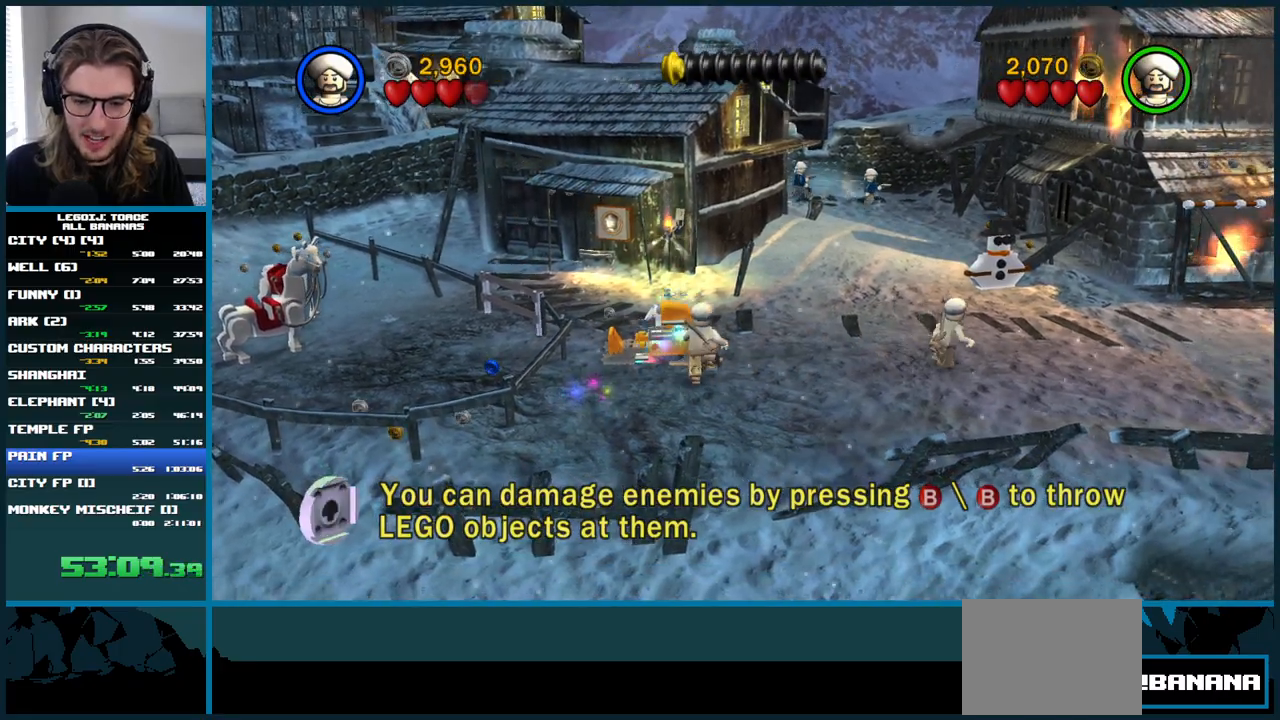
{"buttons": [], "left_stick": "up-right", "right_stick": "center", "button_events": []}
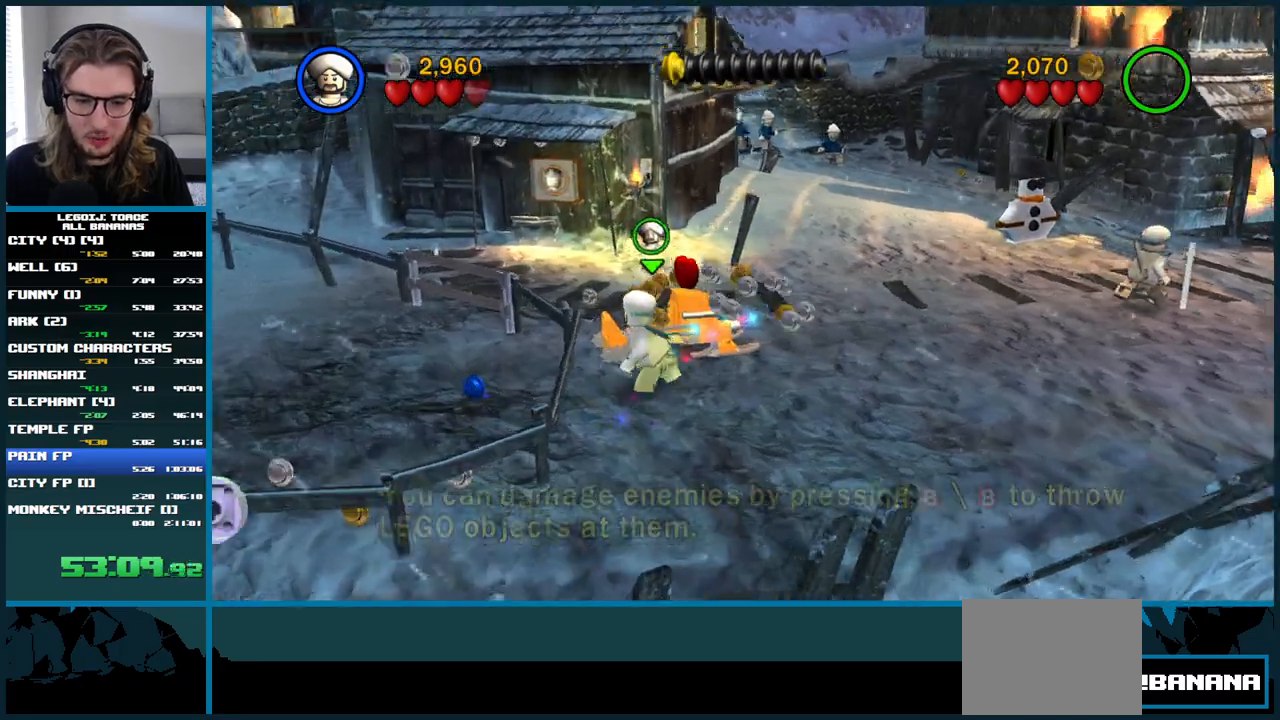
{"buttons": [], "left_stick": "up-right", "right_stick": "center", "button_events": []}